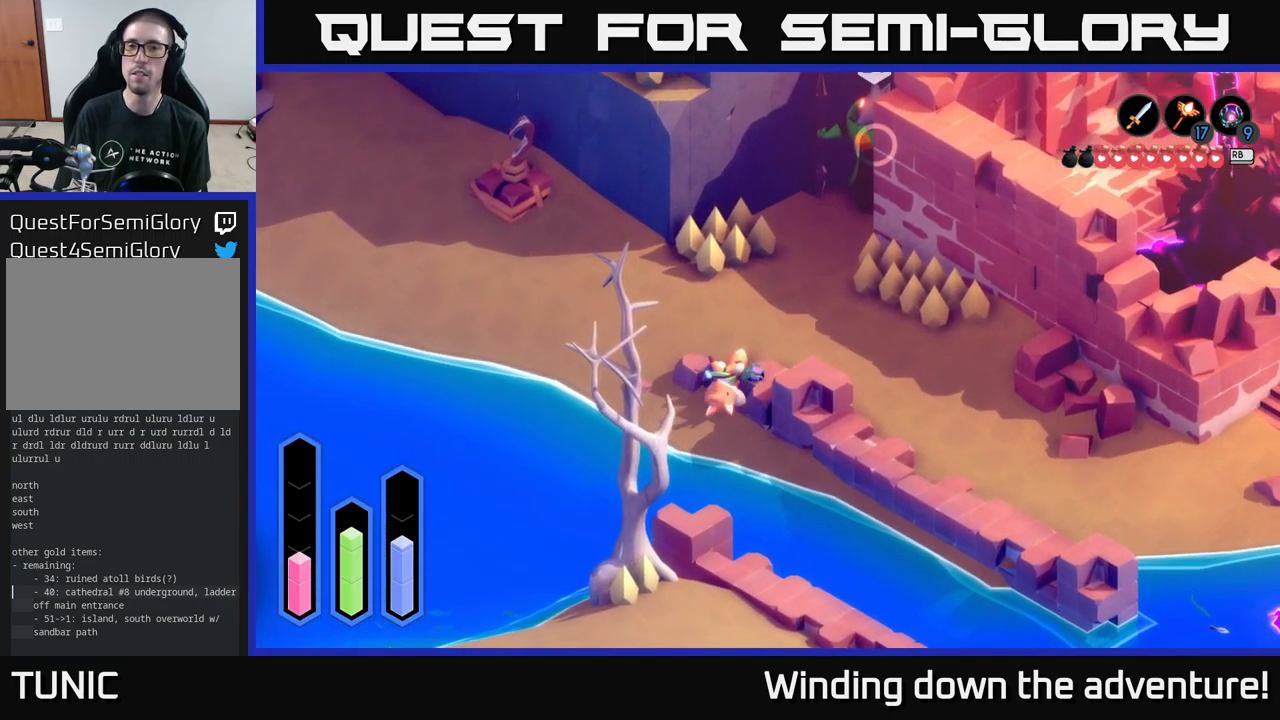
Gameplay with a controller (Xbox layout); each line is a JSON object with the inputs held at the frame after it. "events" lists button and stick changes between this image and that frame as [ms after this image, input, new state], when the widget could be followed in between.
{"buttons": [], "left_stick": "left", "right_stick": "center", "events": [[150, "left_stick", "up-left"], [417, "left_stick", "left"]]}
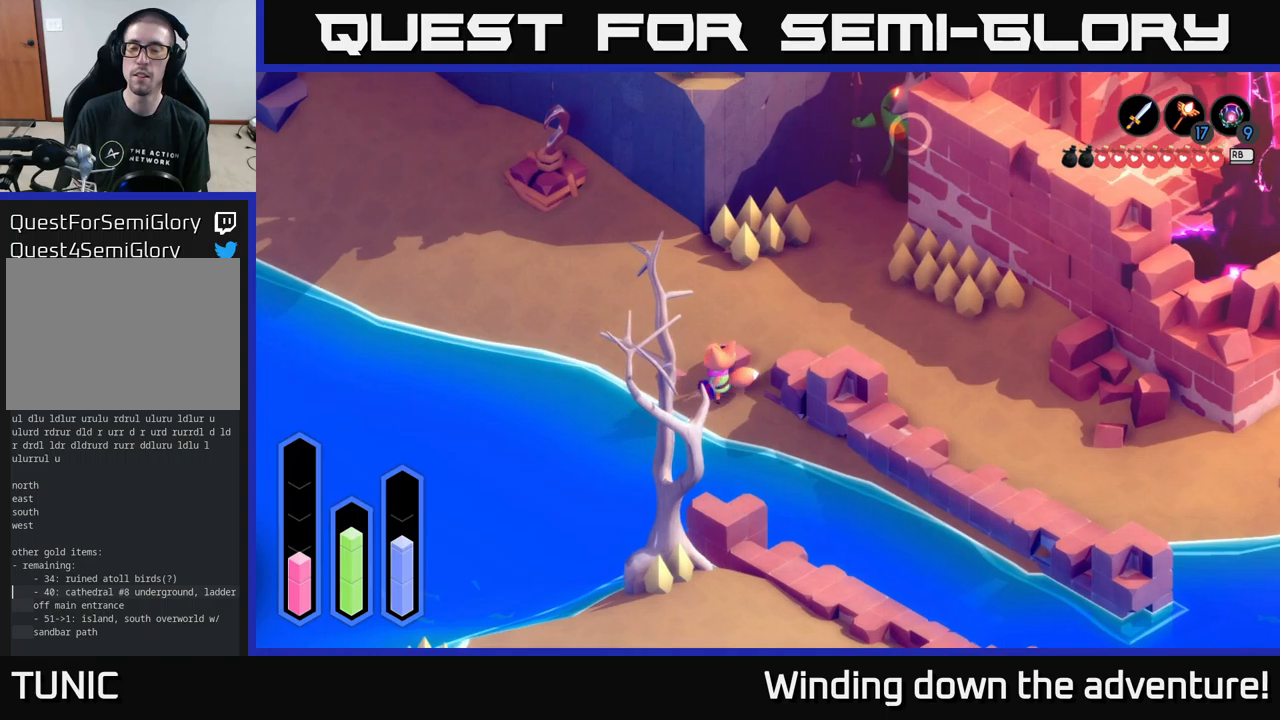
{"buttons": [], "left_stick": "up", "right_stick": "center", "events": [[116, "left_stick", "up-left"], [333, "left_stick", "up"]]}
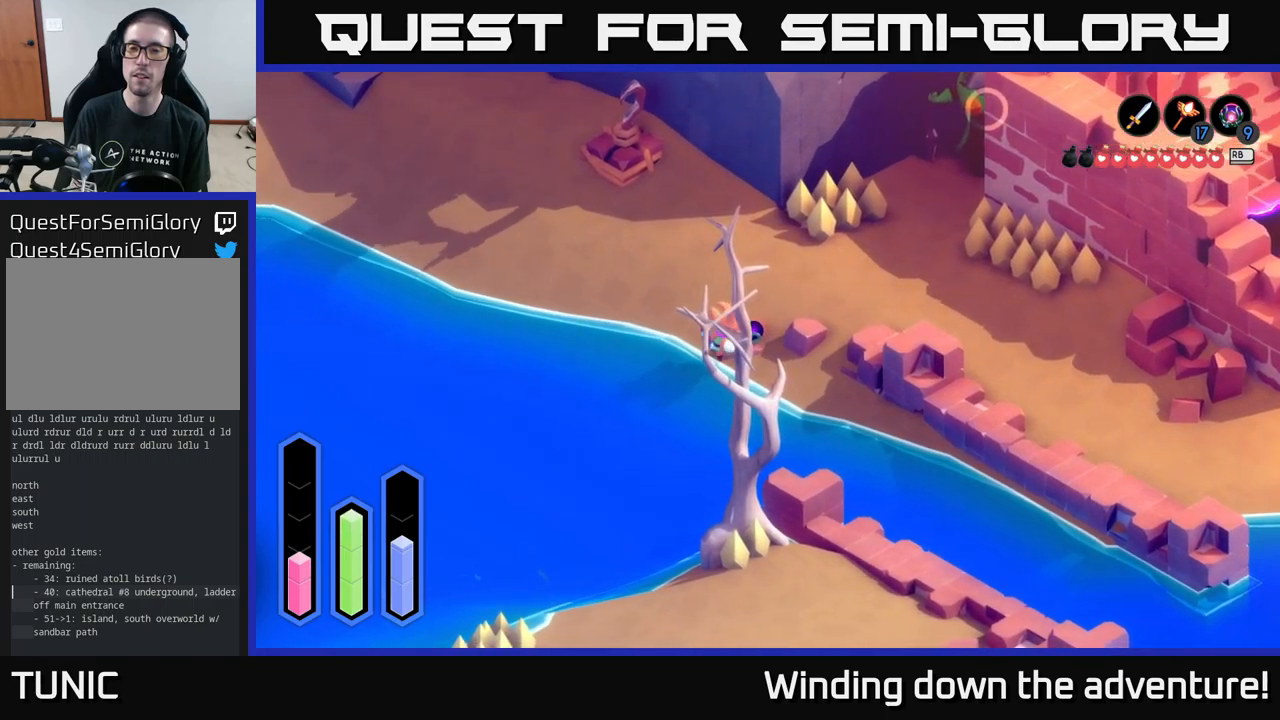
{"buttons": [], "left_stick": "up-right", "right_stick": "center", "events": [[150, "left_stick", "up-right"]]}
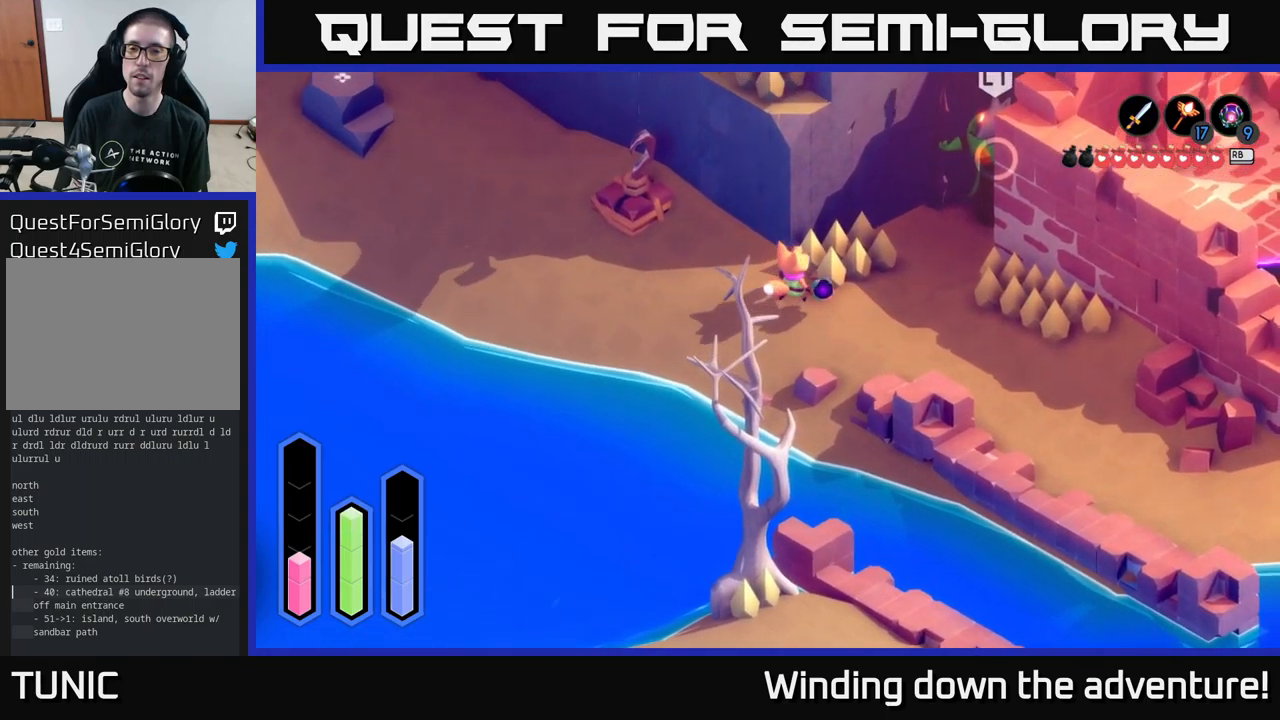
{"buttons": ["L2"], "left_stick": "down-right", "right_stick": "center", "events": [[116, "L2", "down"], [366, "left_stick", "down-right"]]}
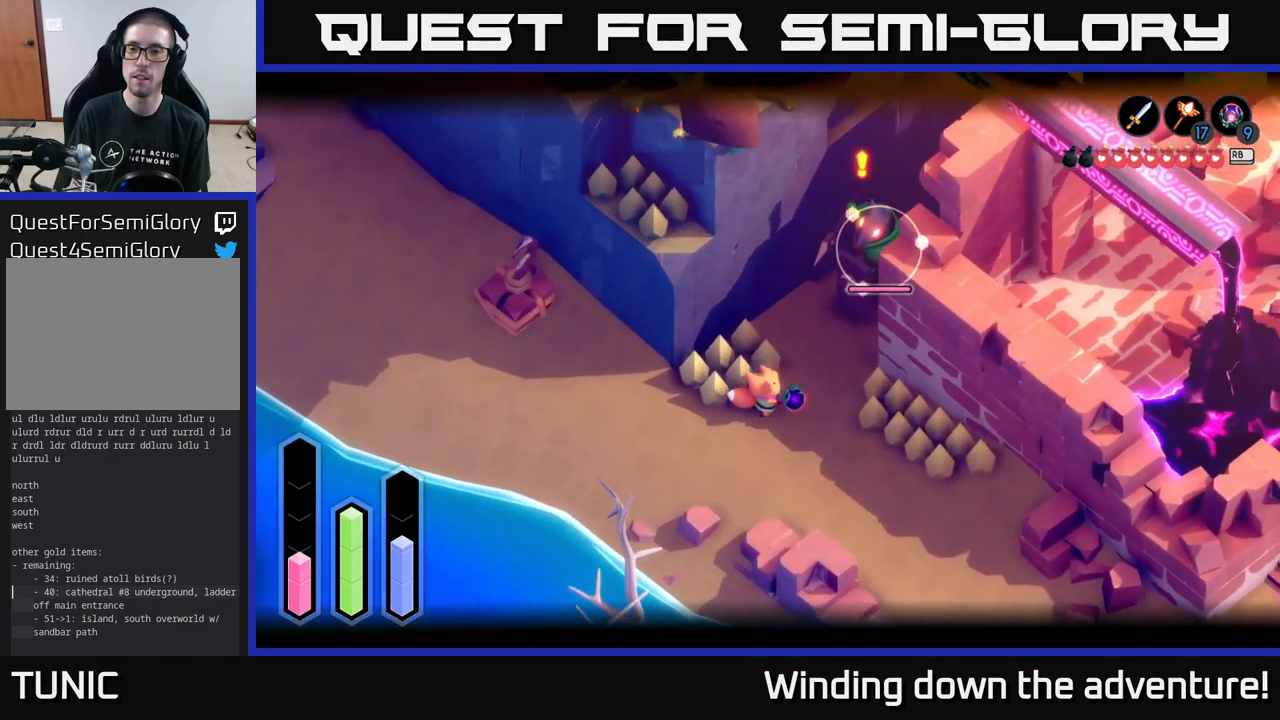
{"buttons": ["A"], "left_stick": "down-right", "right_stick": "center", "events": [[300, "L2", "up"], [433, "A", "down"]]}
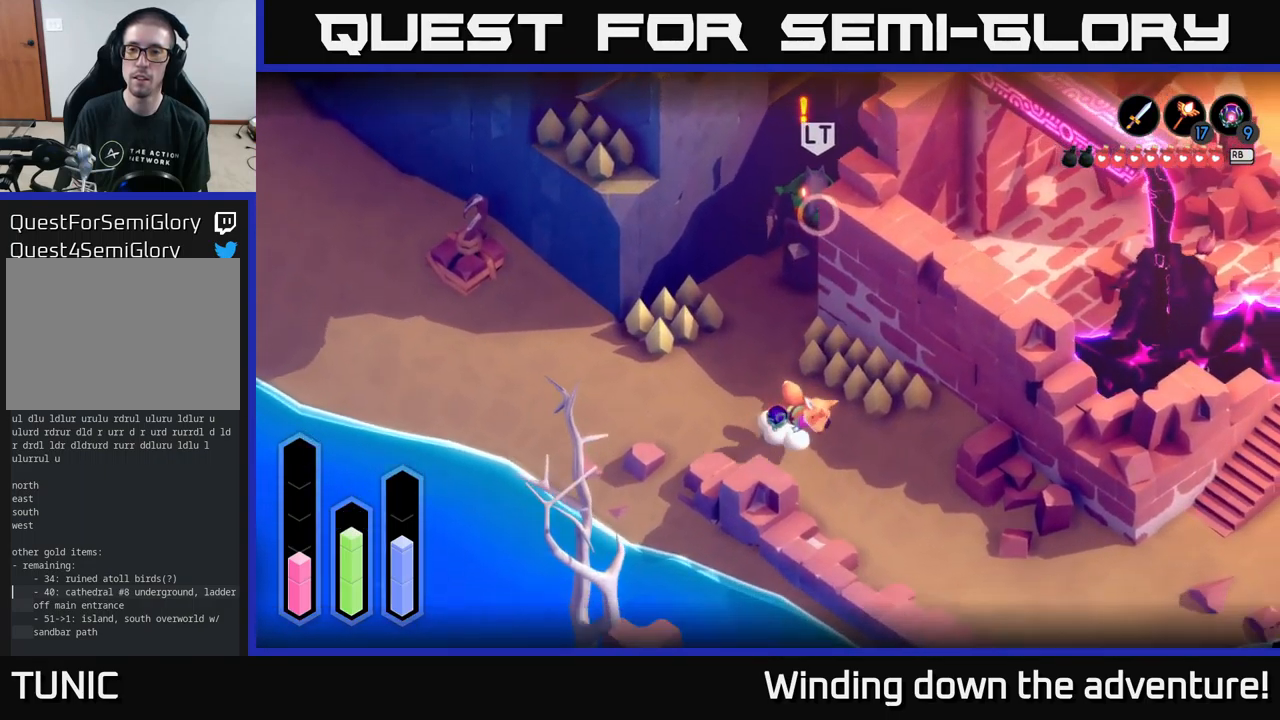
{"buttons": ["A"], "left_stick": "down-right", "right_stick": "center", "events": []}
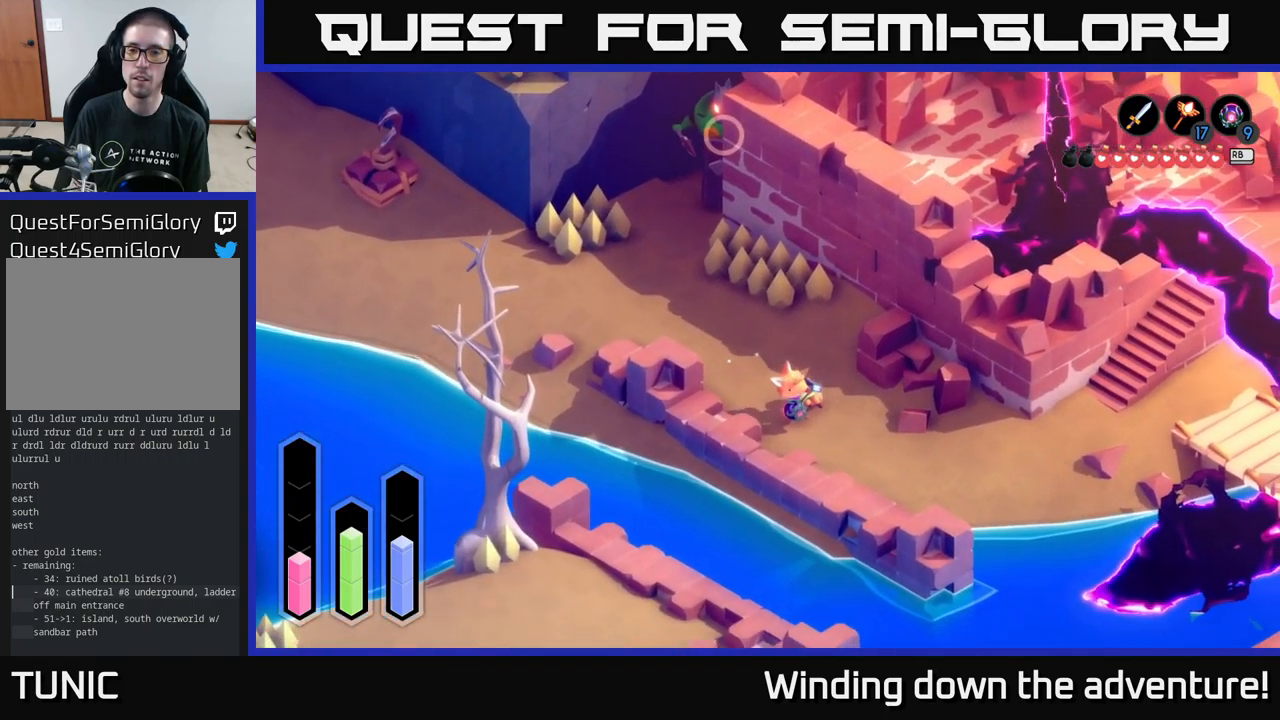
{"buttons": ["A"], "left_stick": "down", "right_stick": "center", "events": [[416, "left_stick", "down"]]}
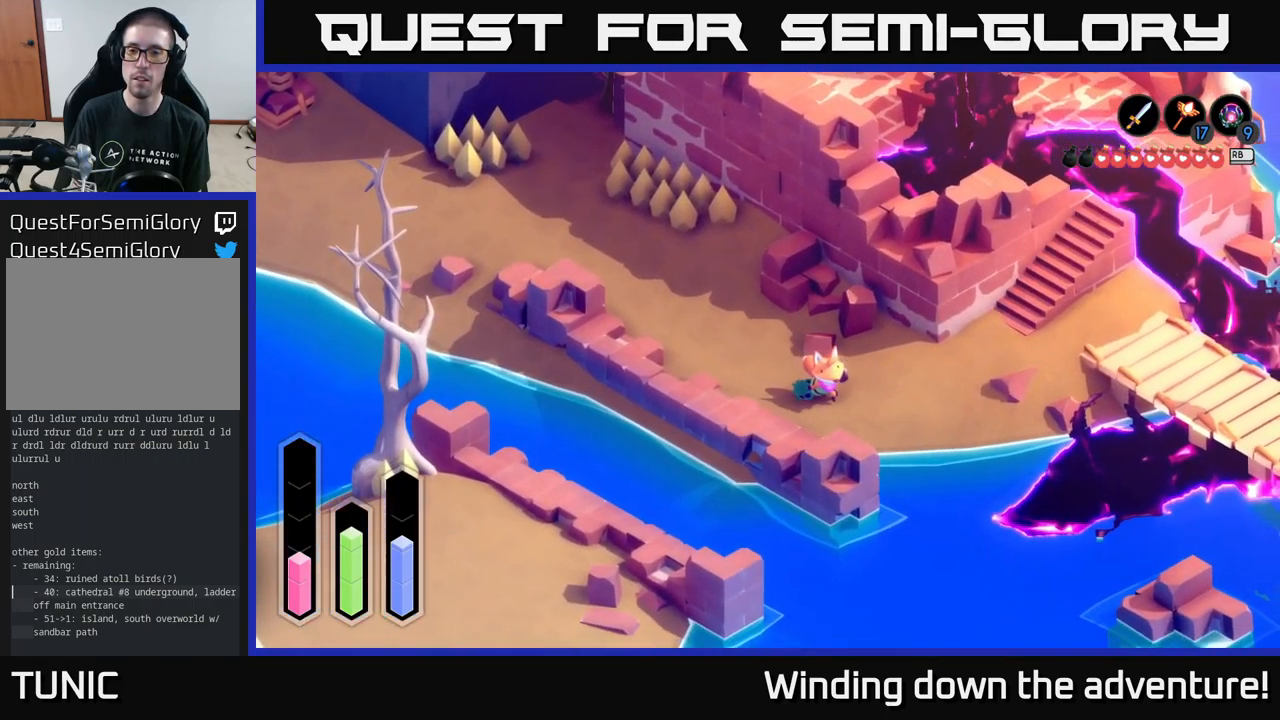
{"buttons": [], "left_stick": "up-left", "right_stick": "center", "events": [[66, "left_stick", "down-left"], [166, "left_stick", "left"], [216, "A", "up"], [300, "left_stick", "up-left"]]}
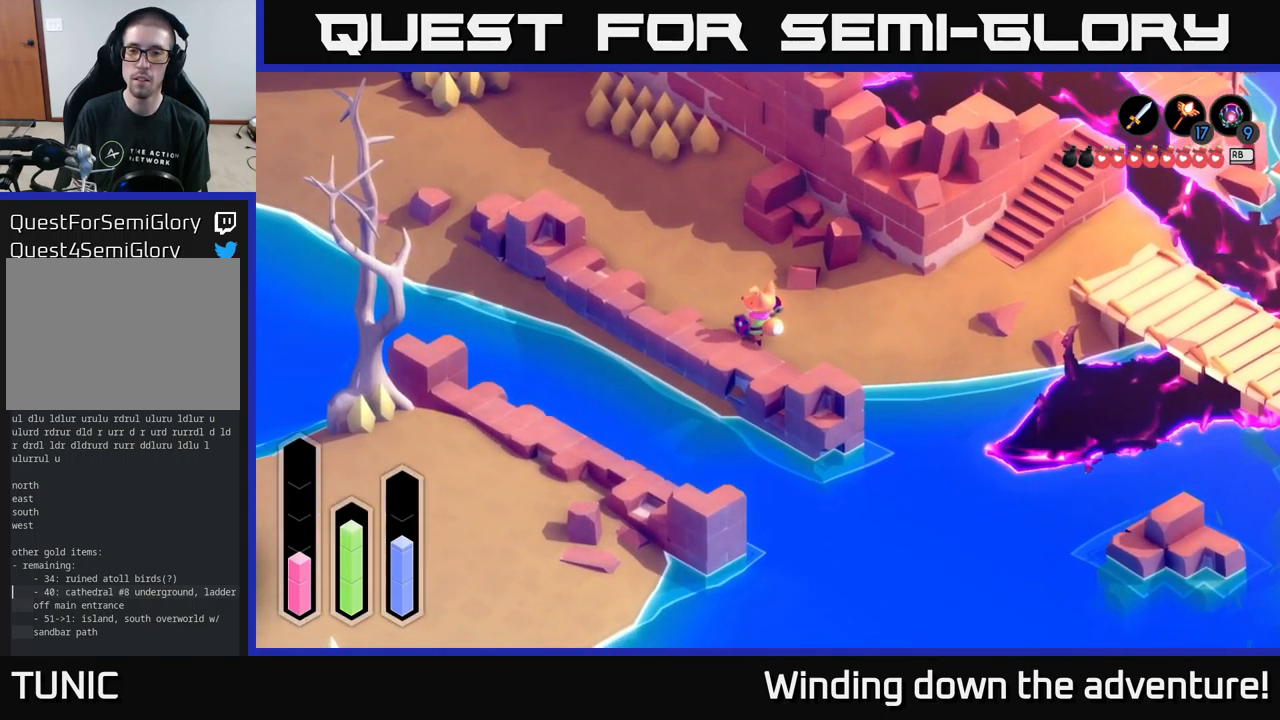
{"buttons": [], "left_stick": "down-left", "right_stick": "center", "events": [[150, "left_stick", "left"], [333, "left_stick", "down-left"]]}
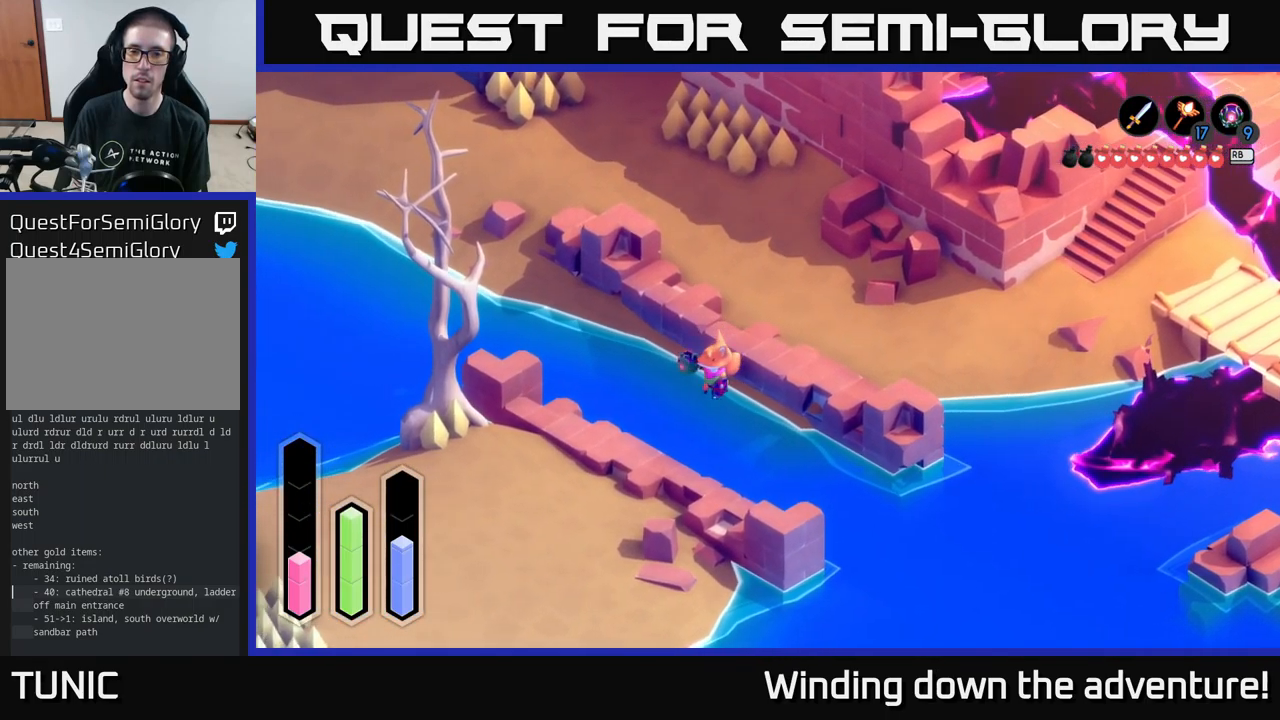
{"buttons": [], "left_stick": "center", "right_stick": "center", "events": [[100, "left_stick", "down-right"], [150, "left_stick", "center"]]}
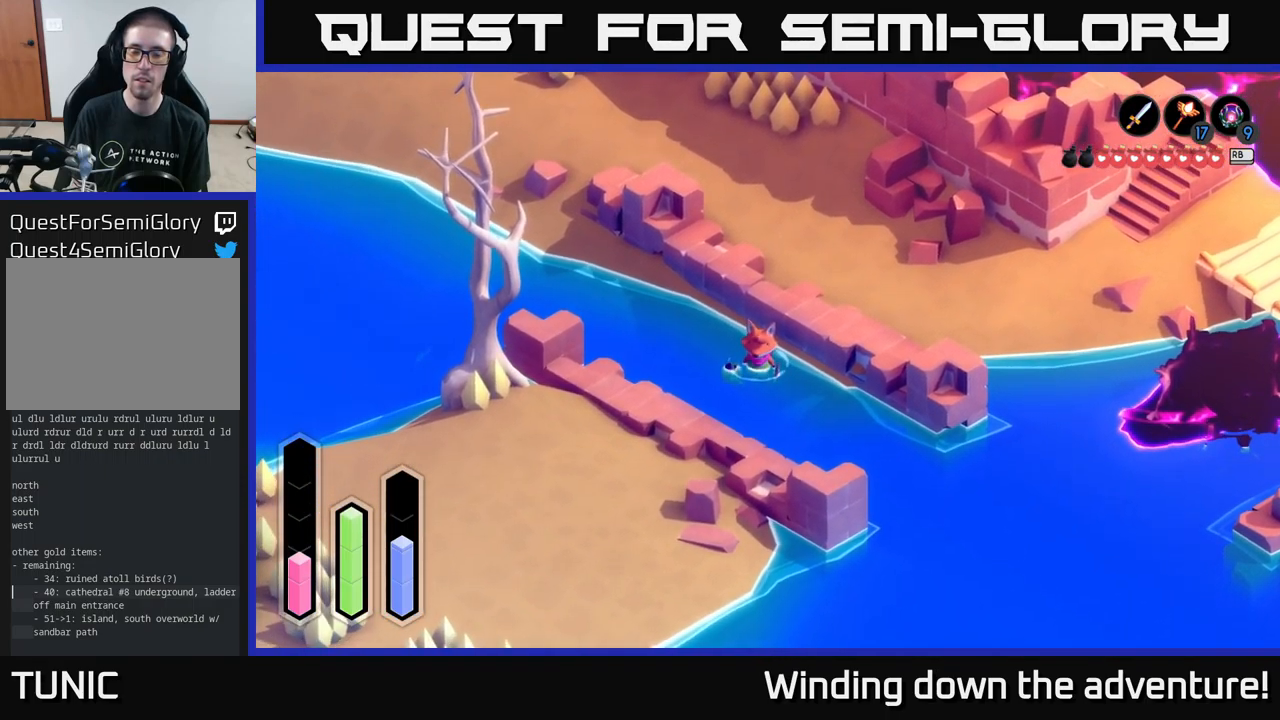
{"buttons": ["A"], "left_stick": "up-left", "right_stick": "center", "events": [[33, "left_stick", "up-left"], [250, "A", "down"]]}
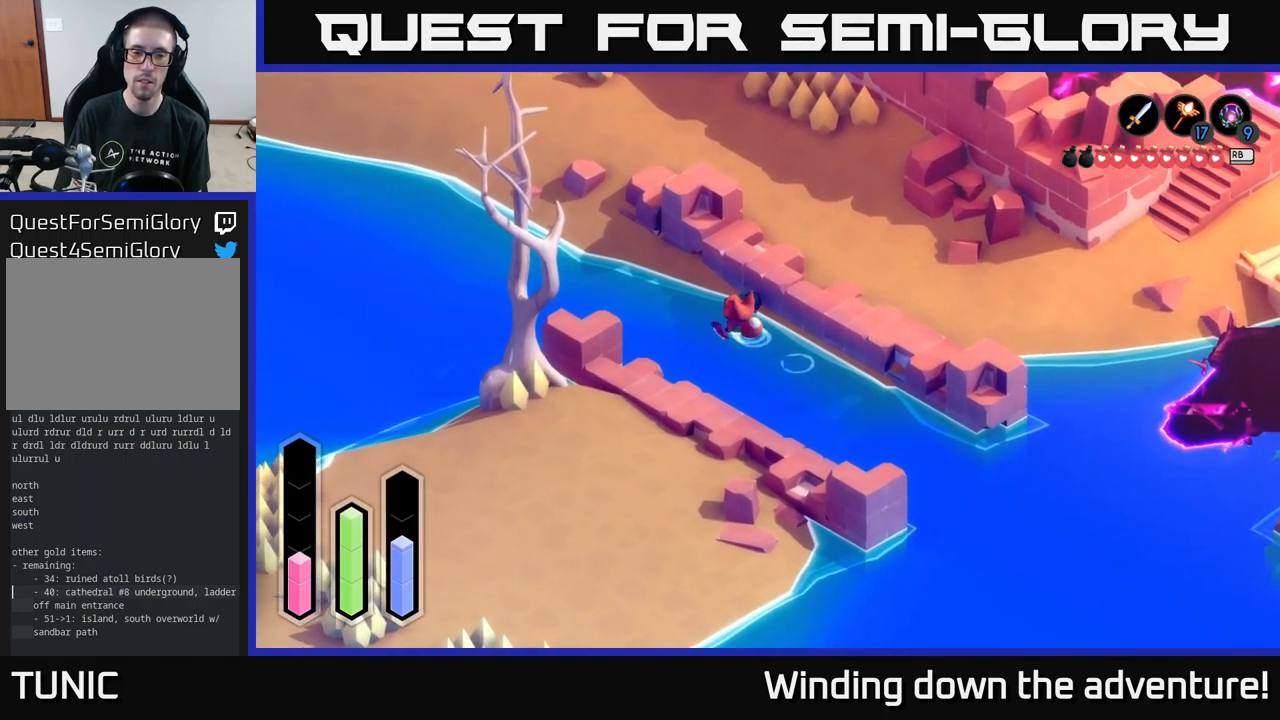
{"buttons": [], "left_stick": "up-left", "right_stick": "center", "events": [[83, "A", "up"], [183, "A", "down"], [483, "A", "up"]]}
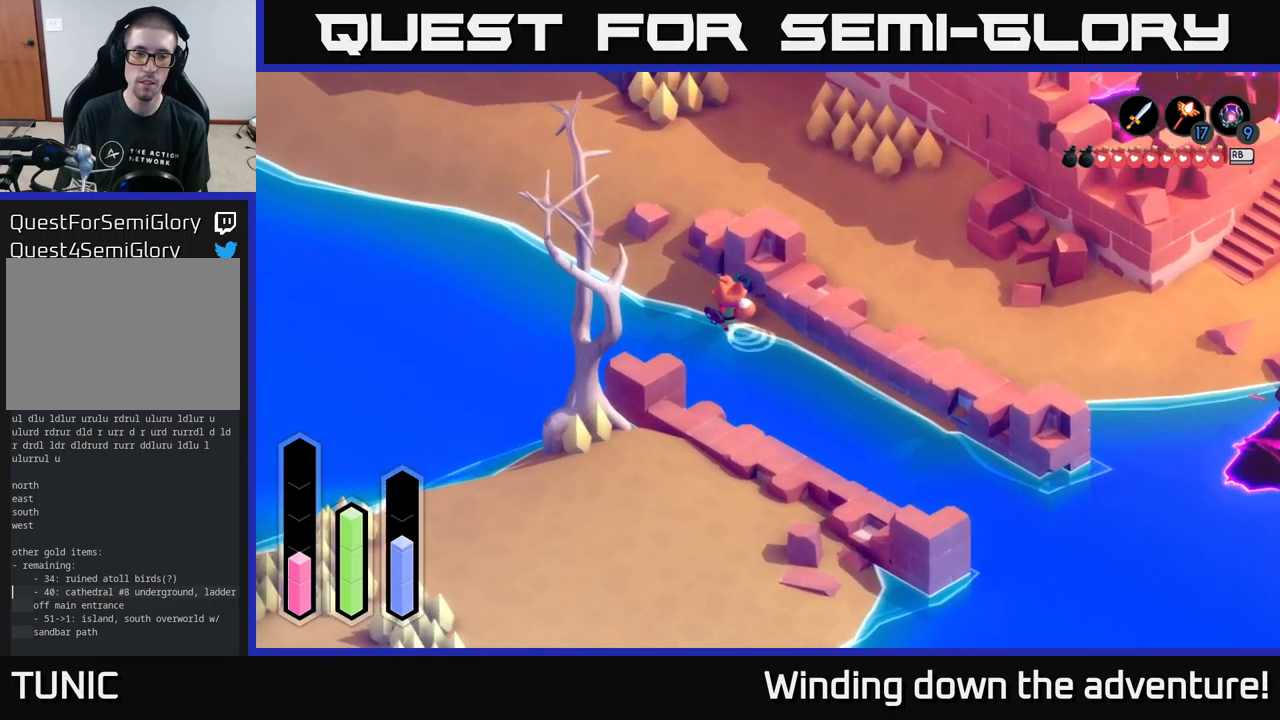
{"buttons": ["L2"], "left_stick": "left", "right_stick": "center", "events": [[100, "L2", "down"], [233, "left_stick", "left"], [300, "right_stick", "down-left"], [500, "right_stick", "center"]]}
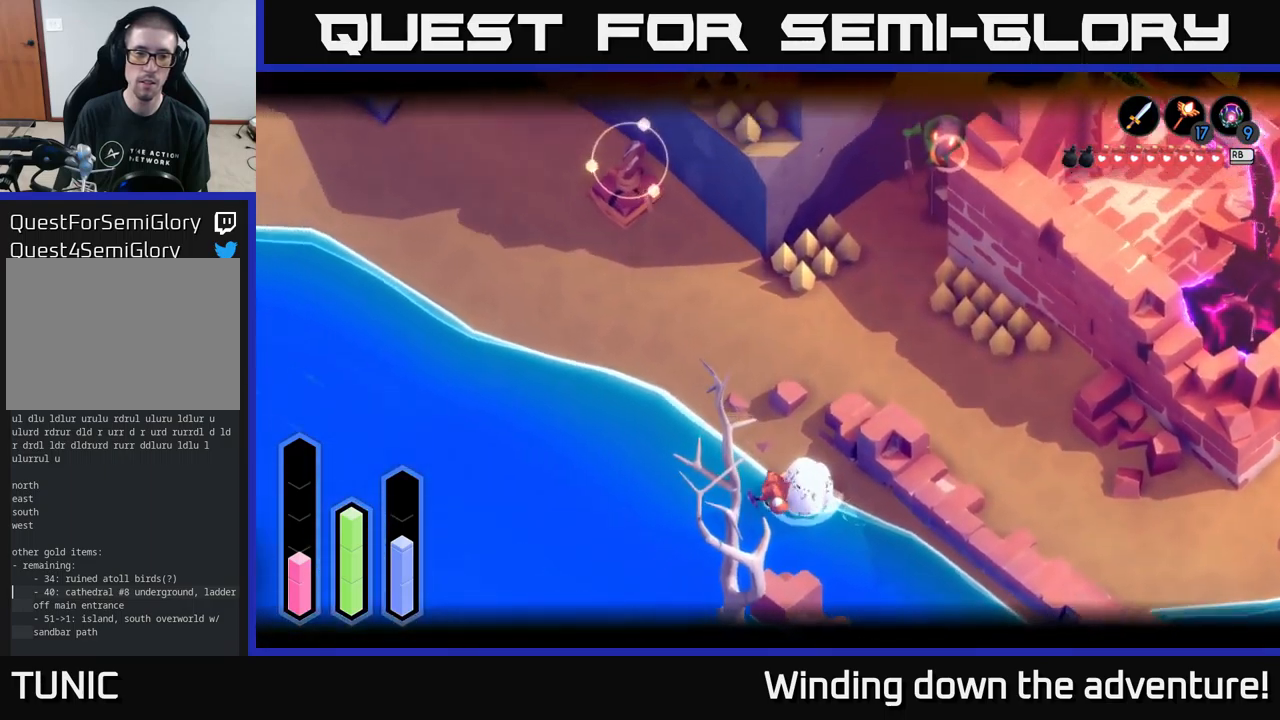
{"buttons": [], "left_stick": "down-left", "right_stick": "down-left", "events": [[167, "right_stick", "down-left"], [267, "left_stick", "down-left"], [300, "L2", "up"]]}
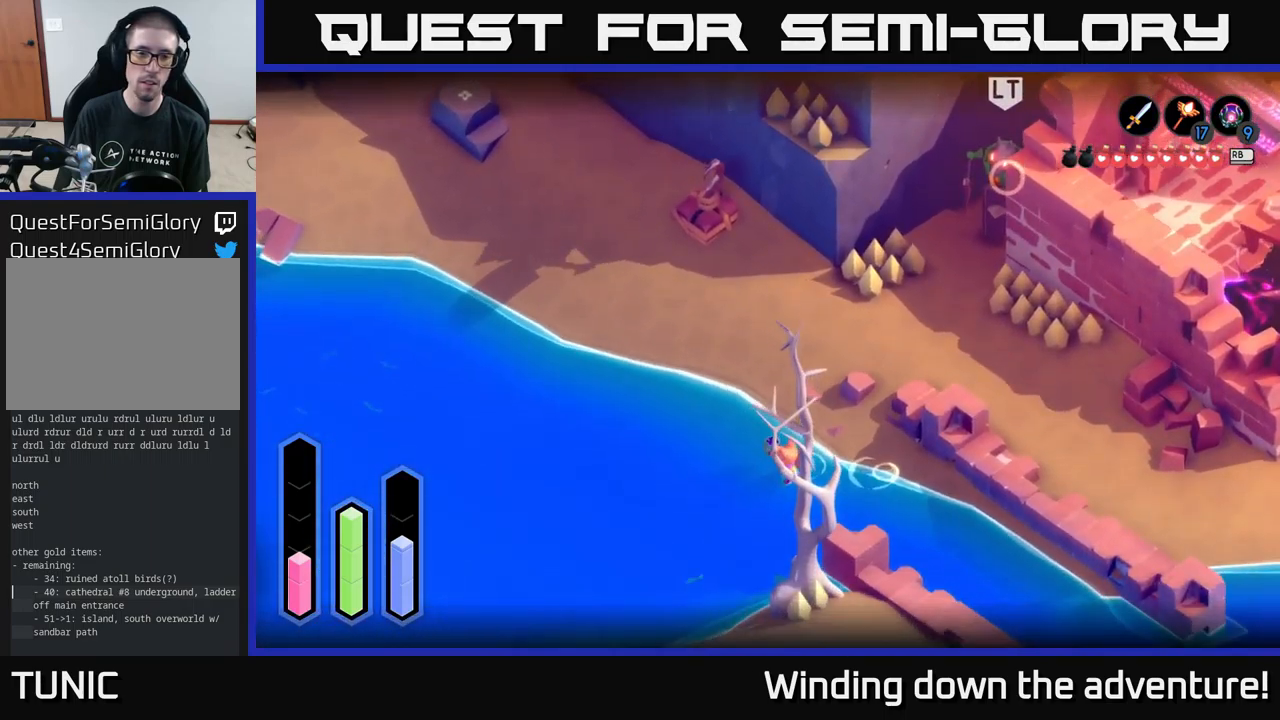
{"buttons": ["L2"], "left_stick": "down-left", "right_stick": "center", "events": [[67, "L2", "down"], [133, "right_stick", "center"], [283, "right_stick", "down-left"], [450, "right_stick", "center"]]}
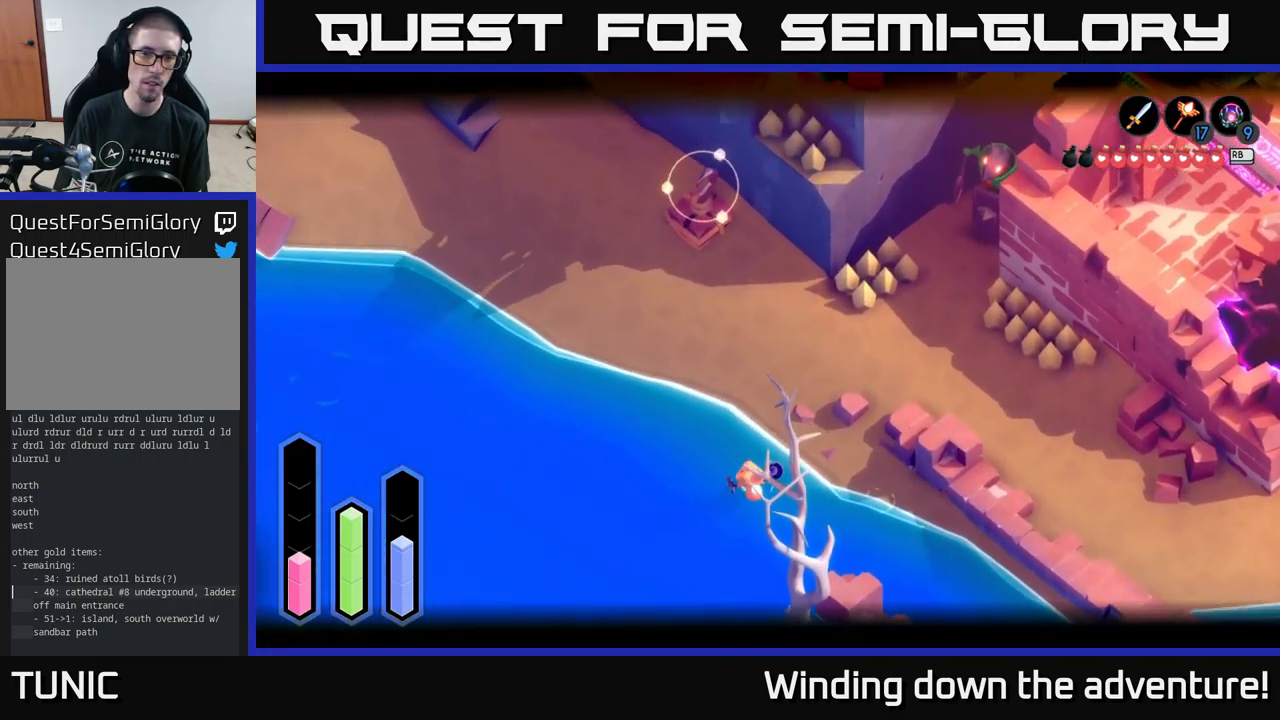
{"buttons": ["L2"], "left_stick": "center", "right_stick": "down-right", "events": [[50, "right_stick", "down-left"], [183, "left_stick", "center"], [217, "right_stick", "center"], [350, "right_stick", "down"], [433, "right_stick", "down-right"]]}
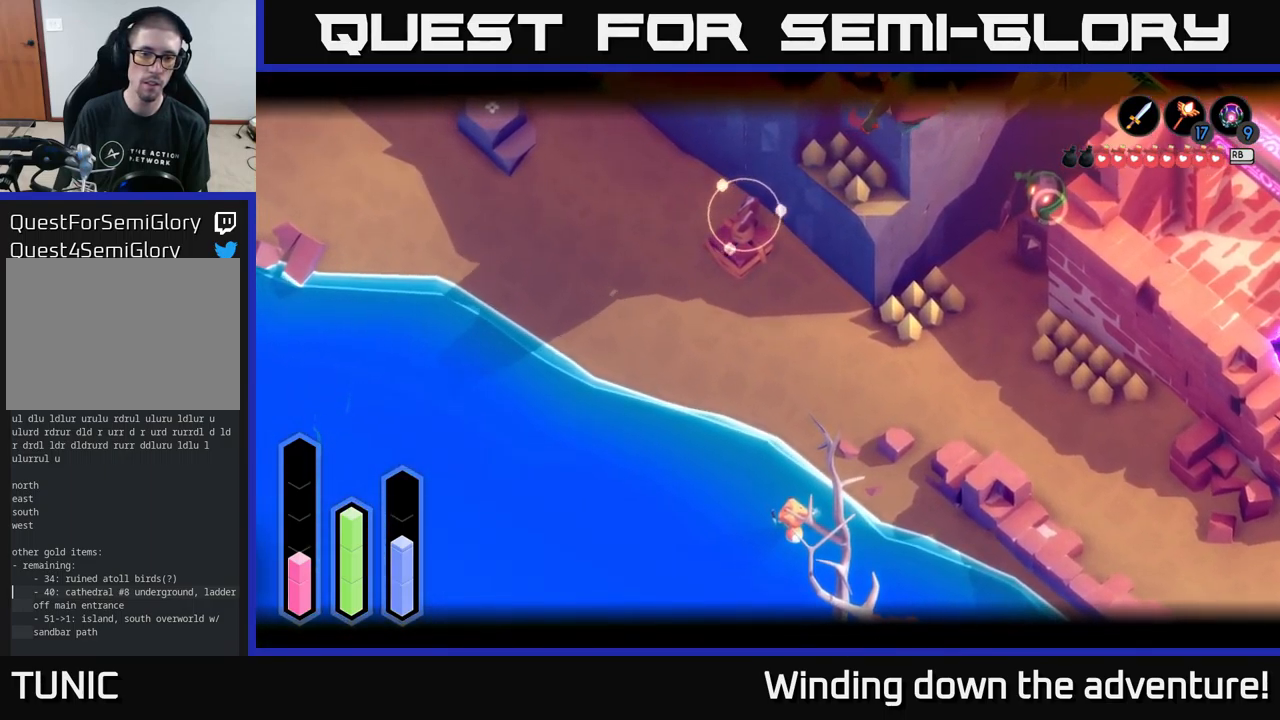
{"buttons": [], "left_stick": "up", "right_stick": "center", "events": [[17, "right_stick", "right"], [200, "right_stick", "down"], [333, "right_stick", "center"], [367, "L2", "up"], [417, "left_stick", "up"]]}
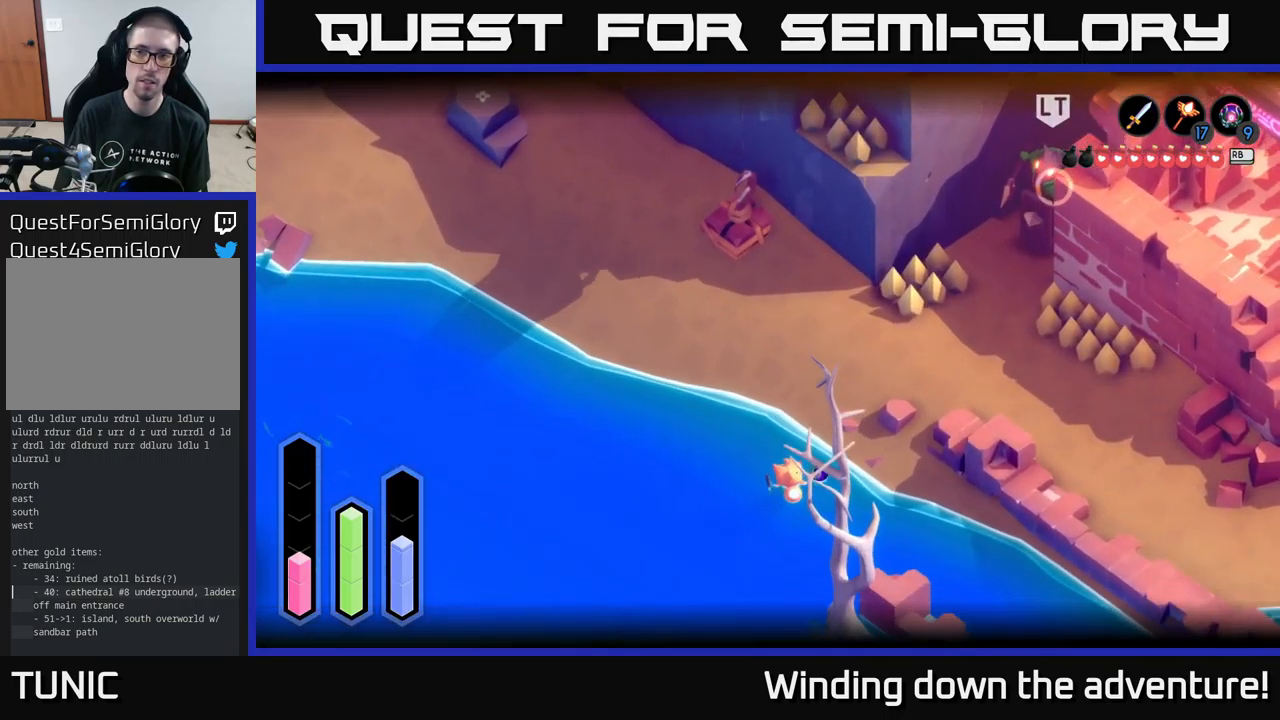
{"buttons": ["A"], "left_stick": "up-right", "right_stick": "center", "events": [[233, "left_stick", "up-right"], [267, "A", "down"]]}
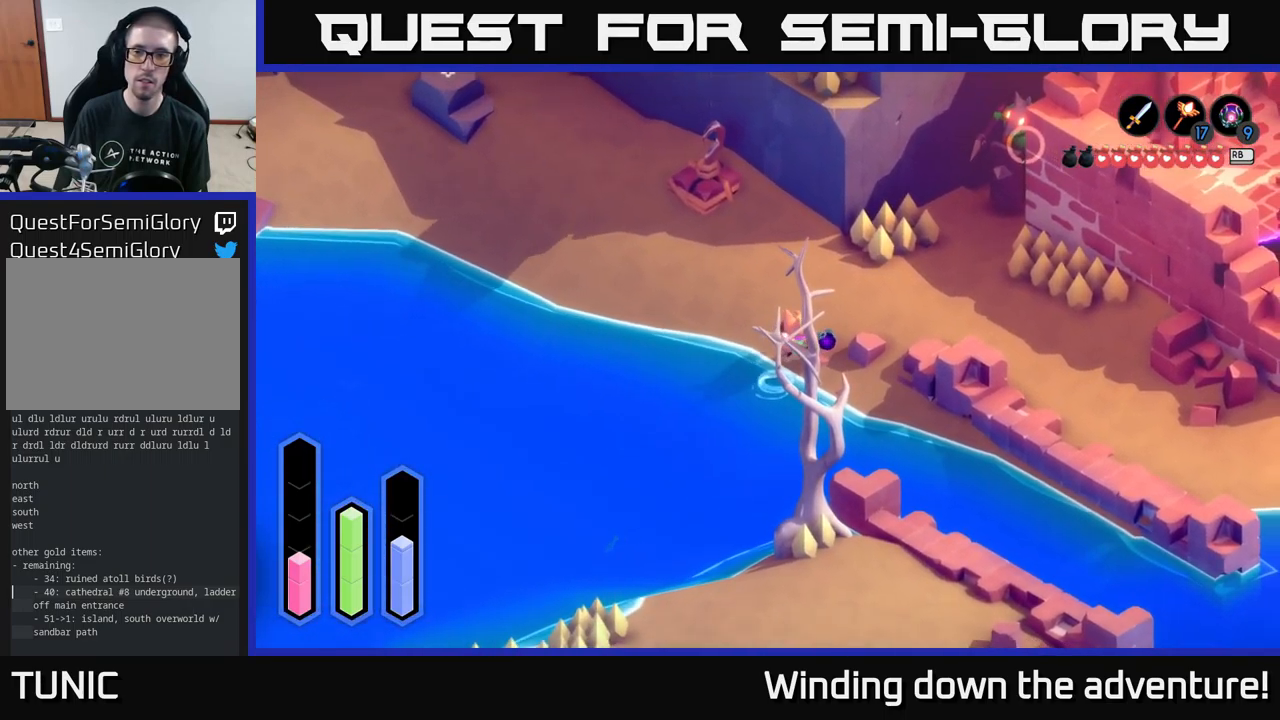
{"buttons": [], "left_stick": "right", "right_stick": "center", "events": [[17, "left_stick", "right"], [83, "A", "up"]]}
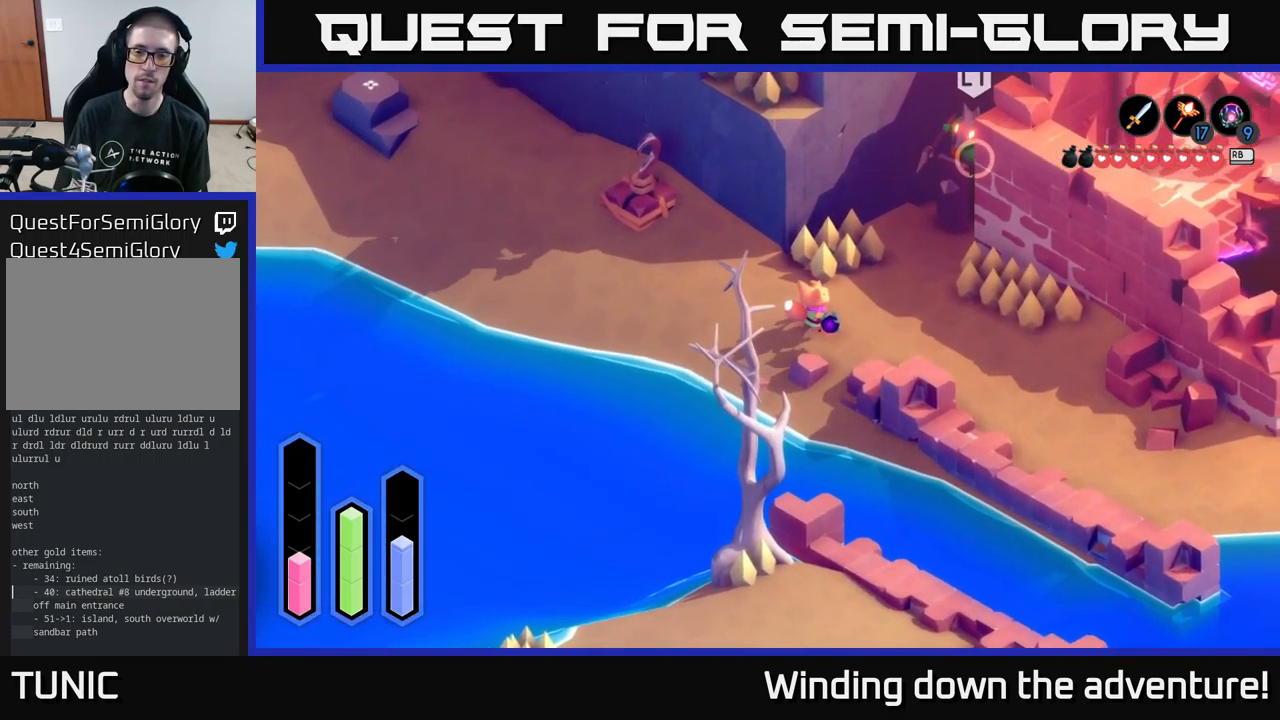
{"buttons": ["A"], "left_stick": "down-right", "right_stick": "center", "events": [[200, "left_stick", "down-right"], [217, "A", "down"]]}
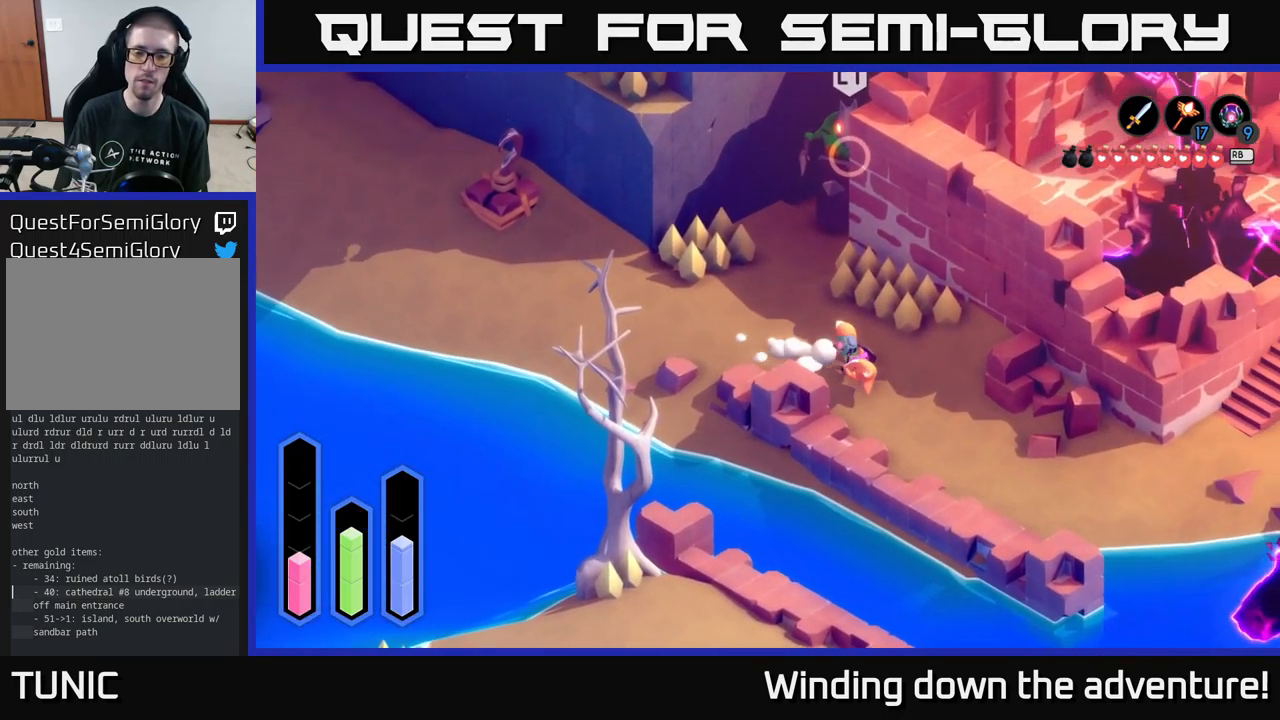
{"buttons": ["A"], "left_stick": "down-right", "right_stick": "center", "events": []}
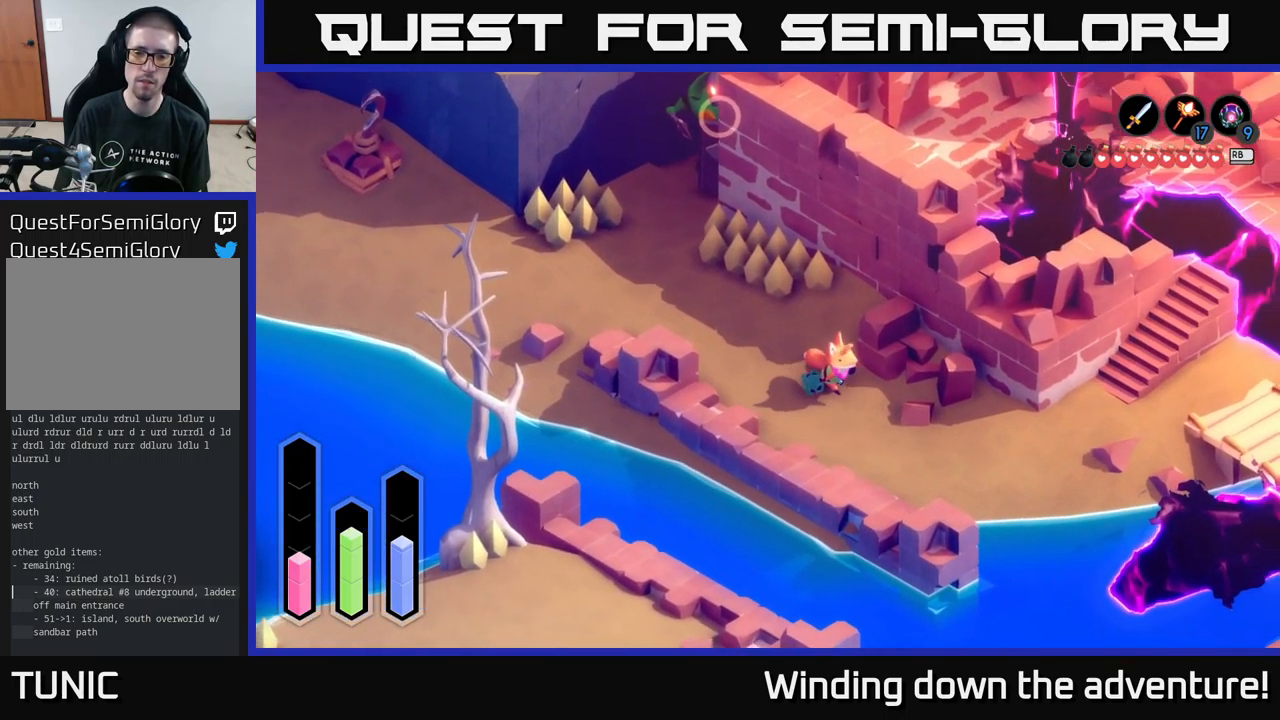
{"buttons": ["A"], "left_stick": "down-right", "right_stick": "center", "events": []}
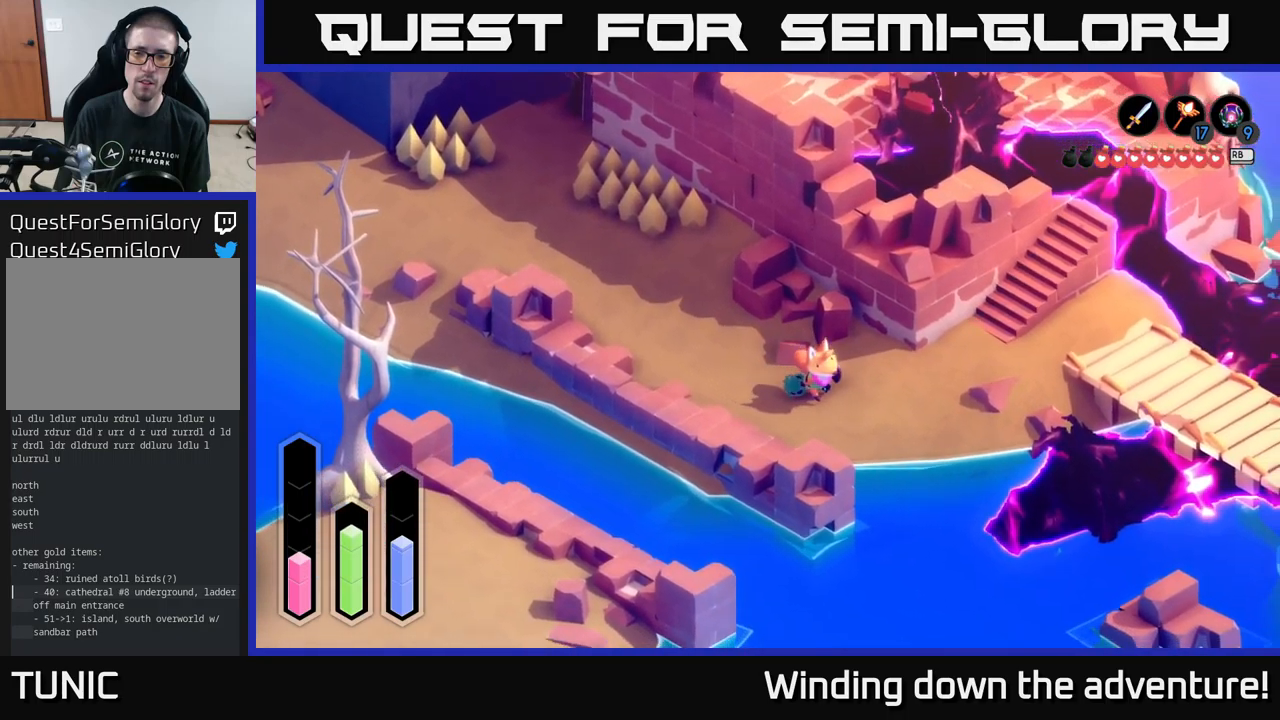
{"buttons": [], "left_stick": "up-right", "right_stick": "center", "events": [[484, "left_stick", "up-right"], [500, "A", "up"]]}
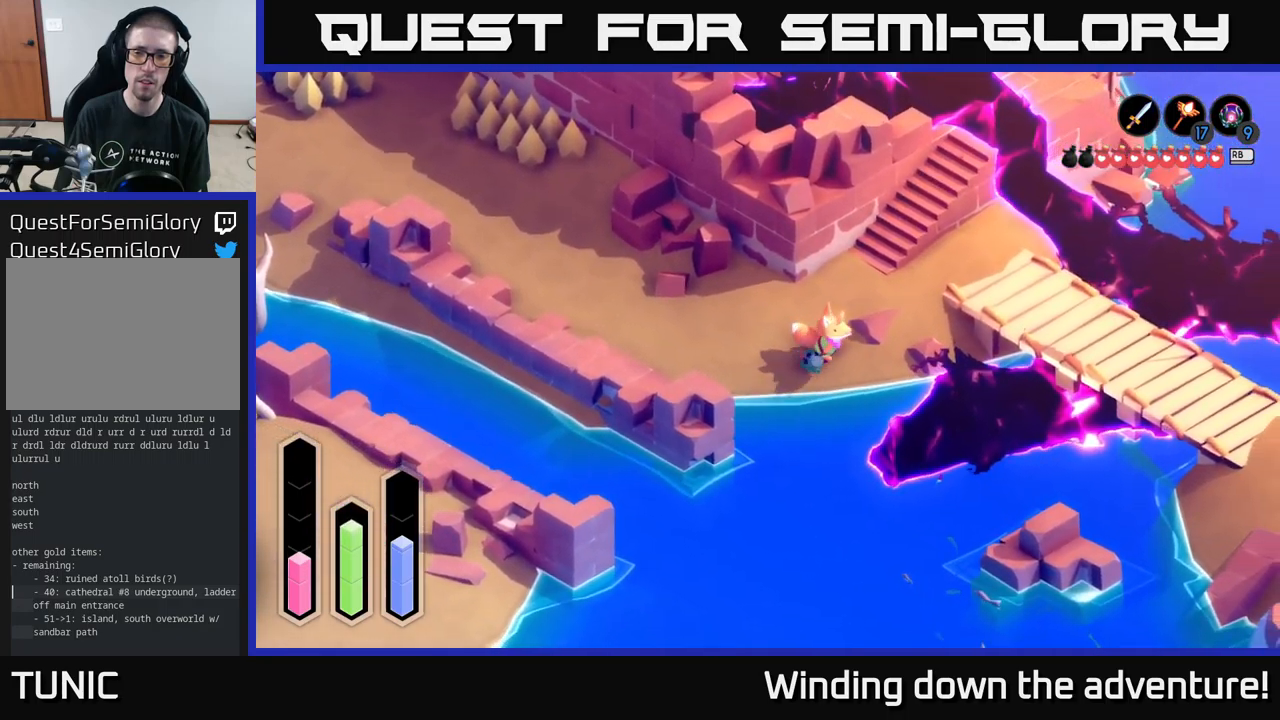
{"buttons": [], "left_stick": "up-right", "right_stick": "center", "events": []}
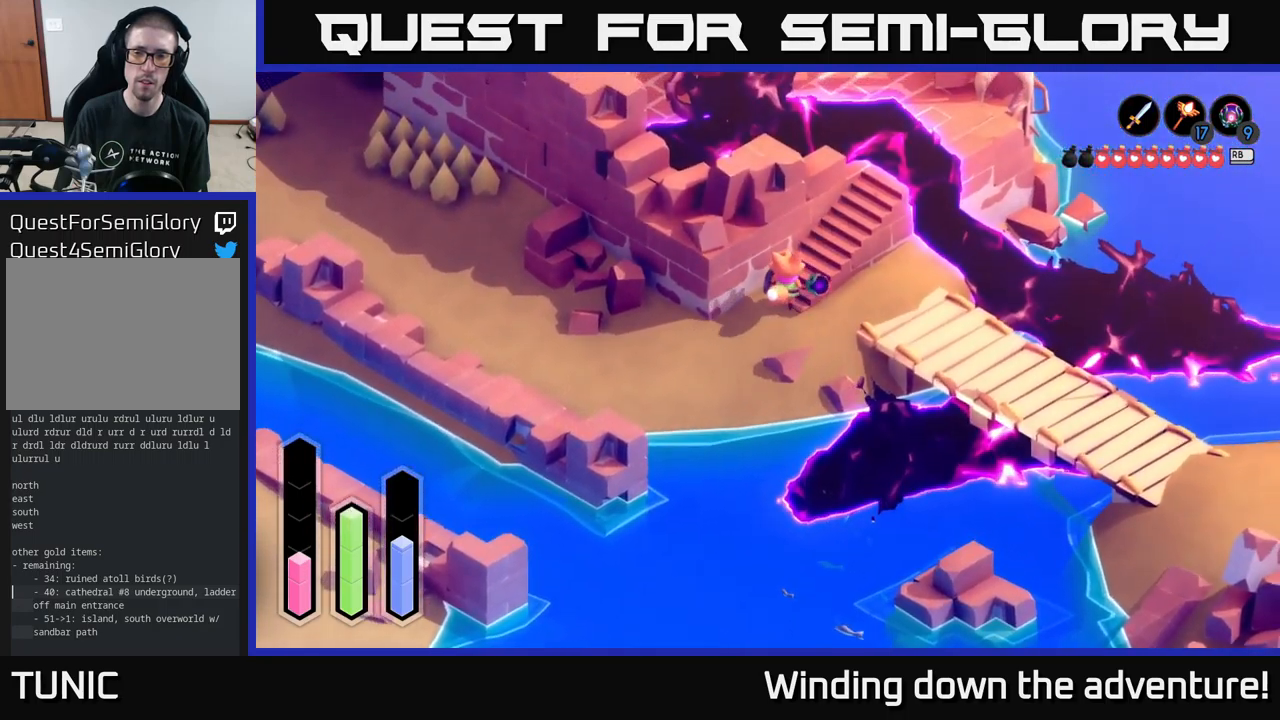
{"buttons": [], "left_stick": "up-right", "right_stick": "center", "events": []}
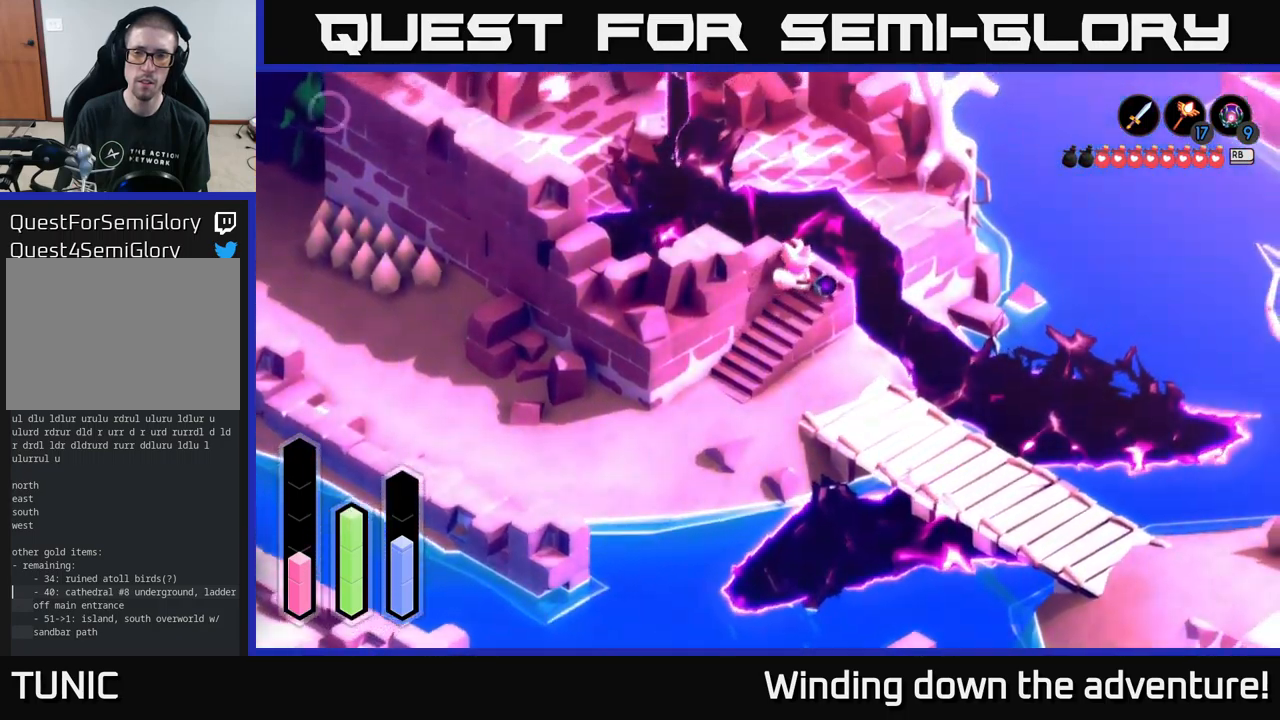
{"buttons": [], "left_stick": "center", "right_stick": "center", "events": [[34, "left_stick", "center"]]}
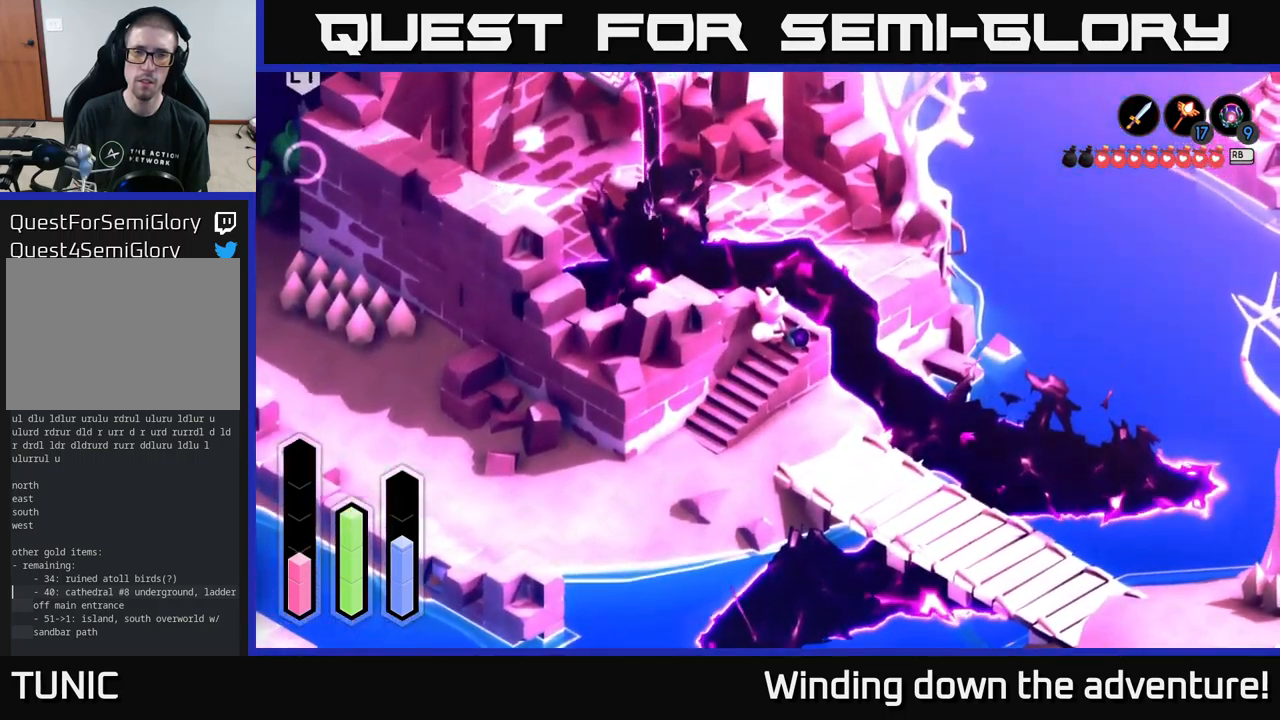
{"buttons": [], "left_stick": "down", "right_stick": "center", "events": [[167, "left_stick", "down"]]}
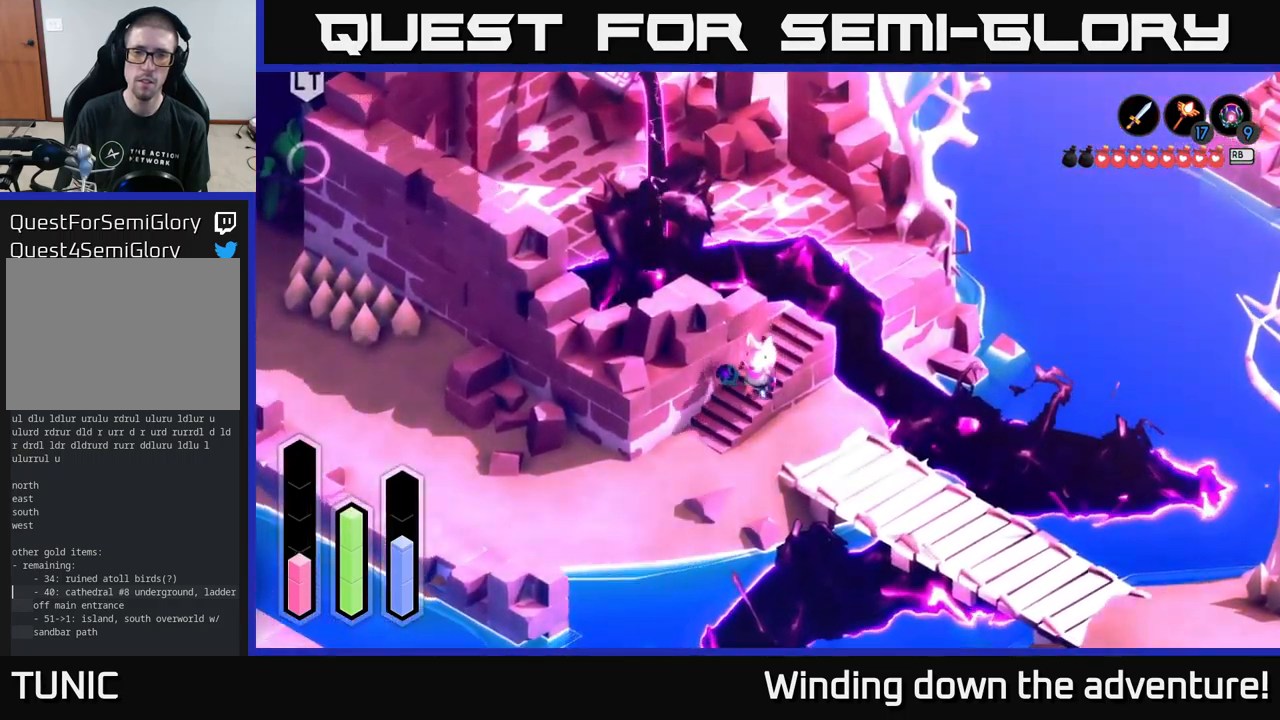
{"buttons": [], "left_stick": "down-right", "right_stick": "center", "events": [[317, "left_stick", "down-right"]]}
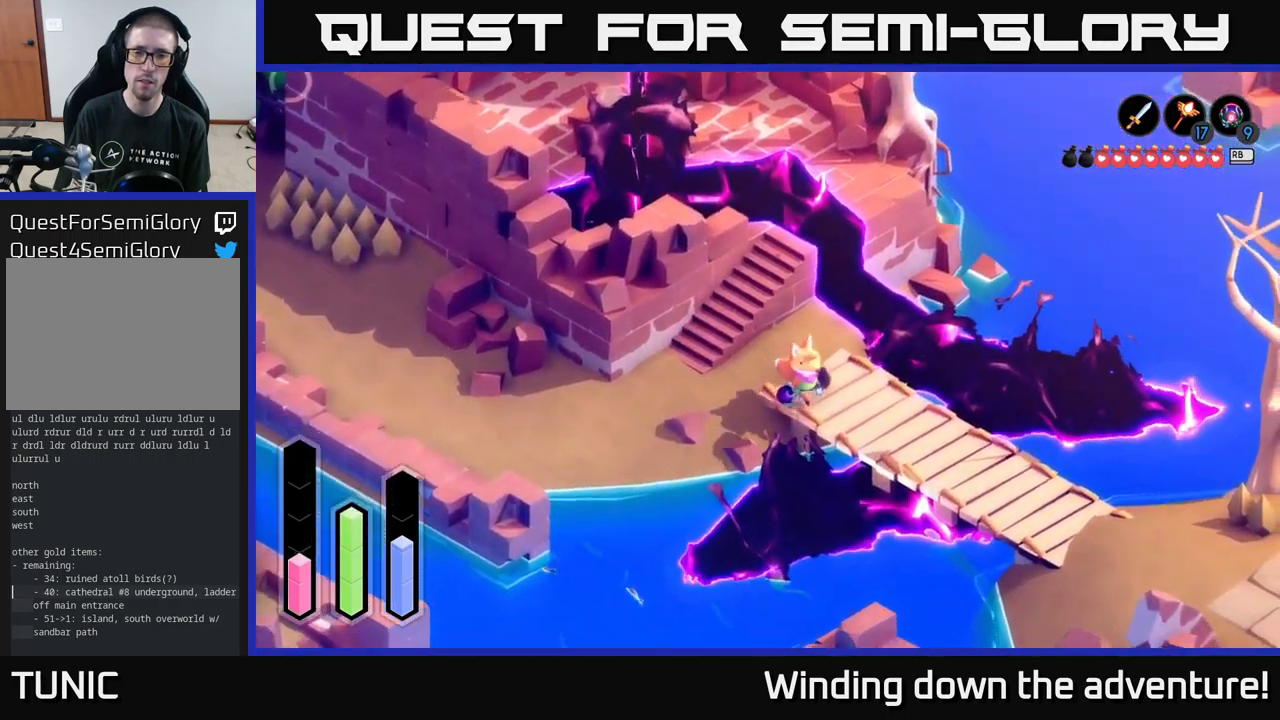
{"buttons": ["A"], "left_stick": "down-right", "right_stick": "center", "events": [[450, "A", "down"]]}